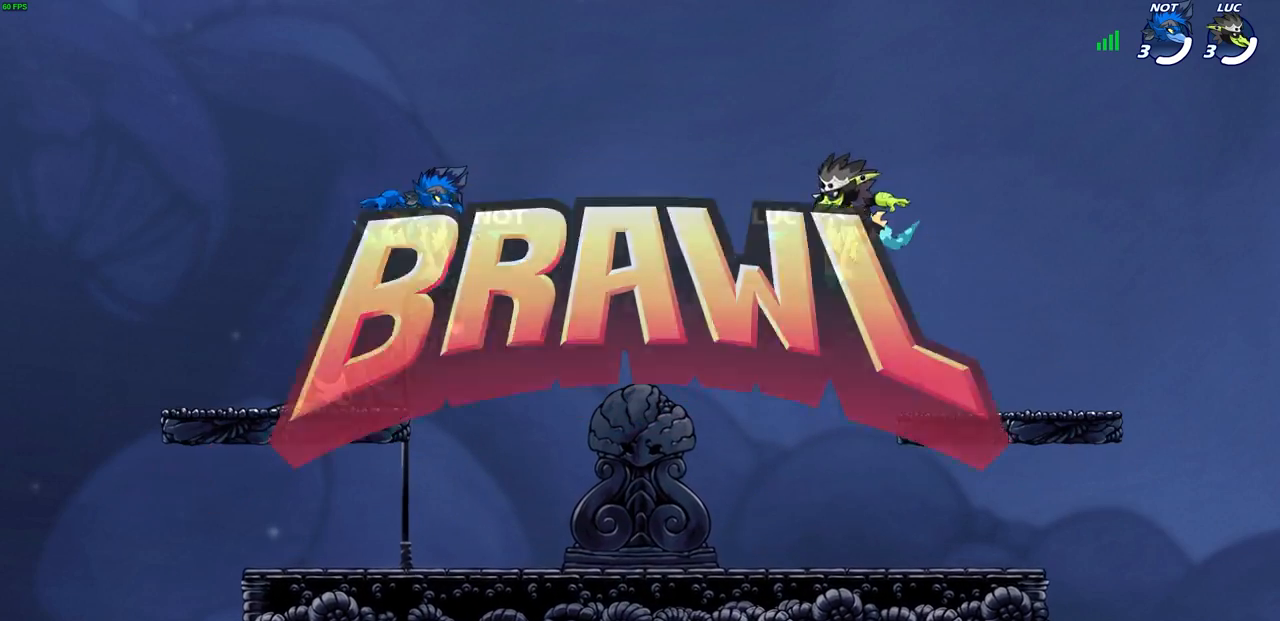
Gameplay with a controller (PlayStation layout); each line is a JSON object with the inputs held at the frame after it. "events" lists button and stick changes between this image and that frame as [ms after this image, input, new state], when the widget could be followed in between.
{"buttons": ["SELECT"], "left_stick": "center", "right_stick": "center", "events": [[250, "SELECT", "down"]]}
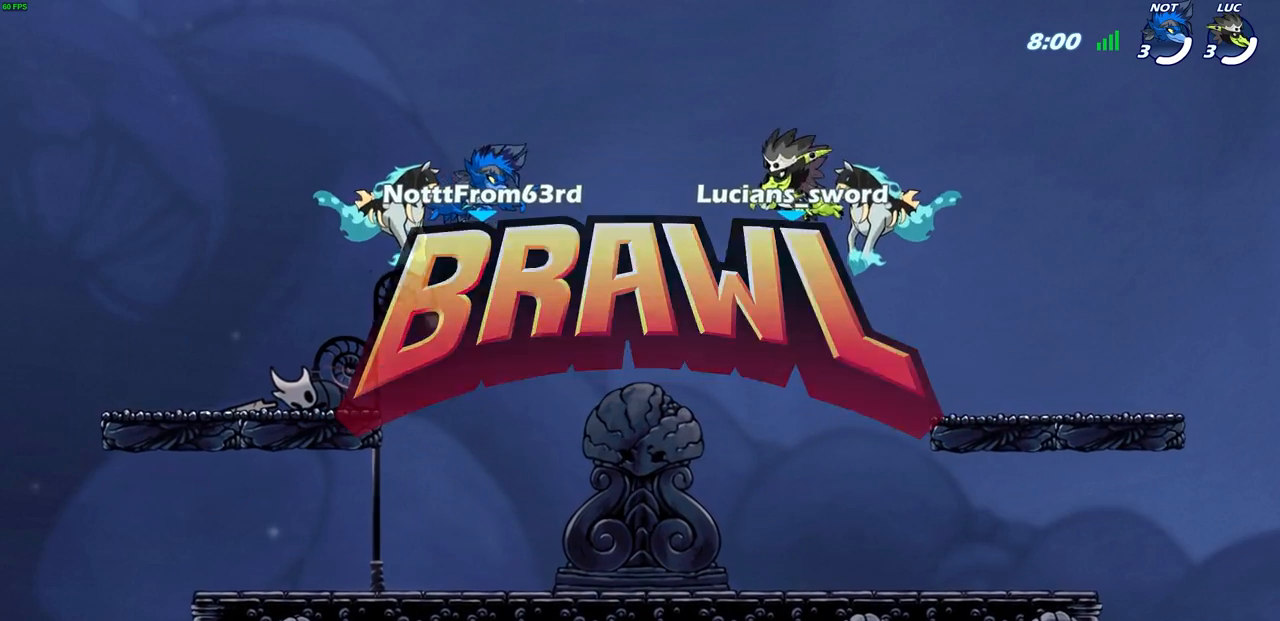
{"buttons": ["SELECT"], "left_stick": "center", "right_stick": "center", "events": []}
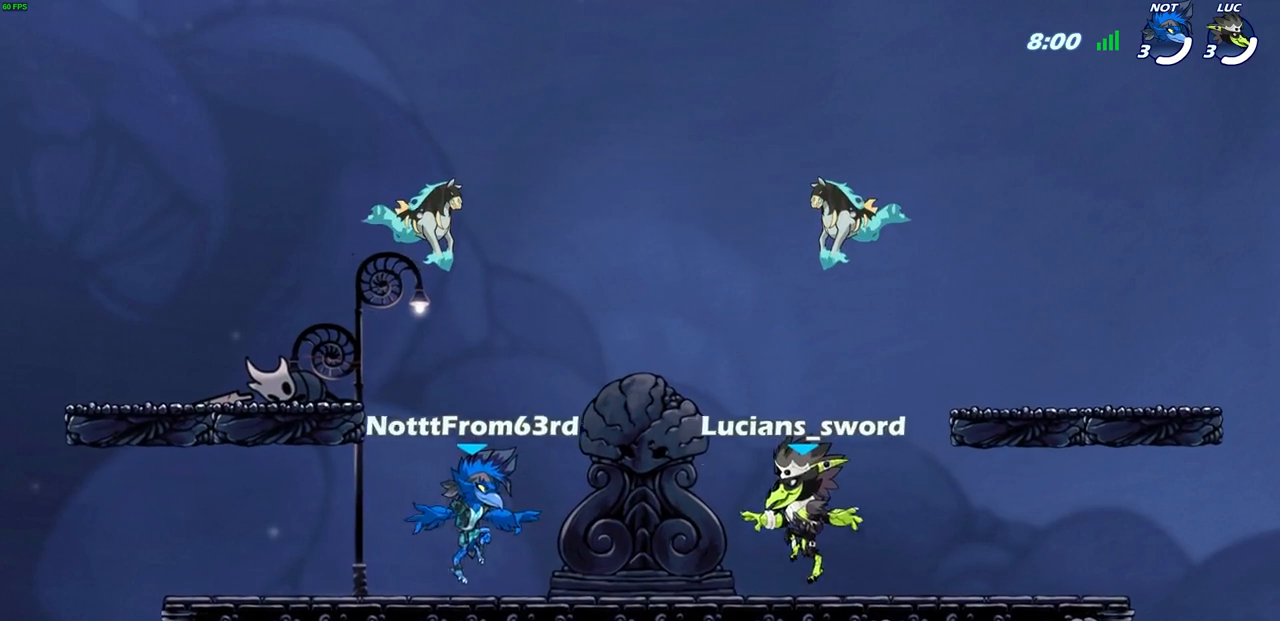
{"buttons": ["SELECT"], "left_stick": "center", "right_stick": "center", "events": []}
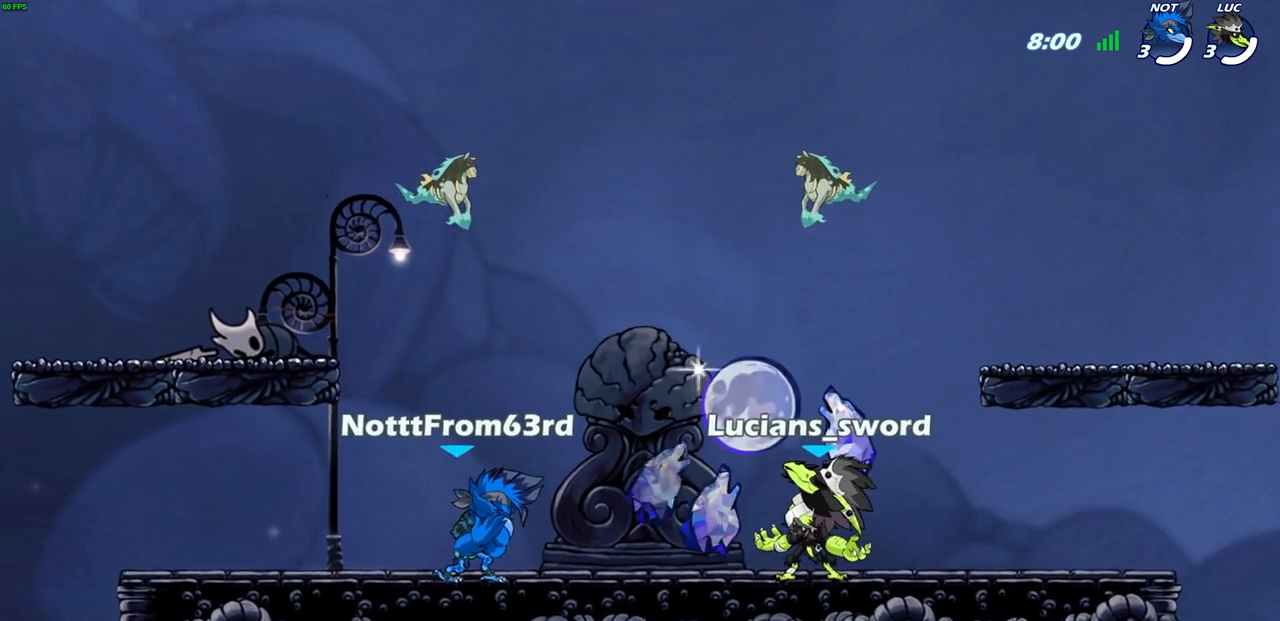
{"buttons": ["SELECT"], "left_stick": "center", "right_stick": "center", "events": []}
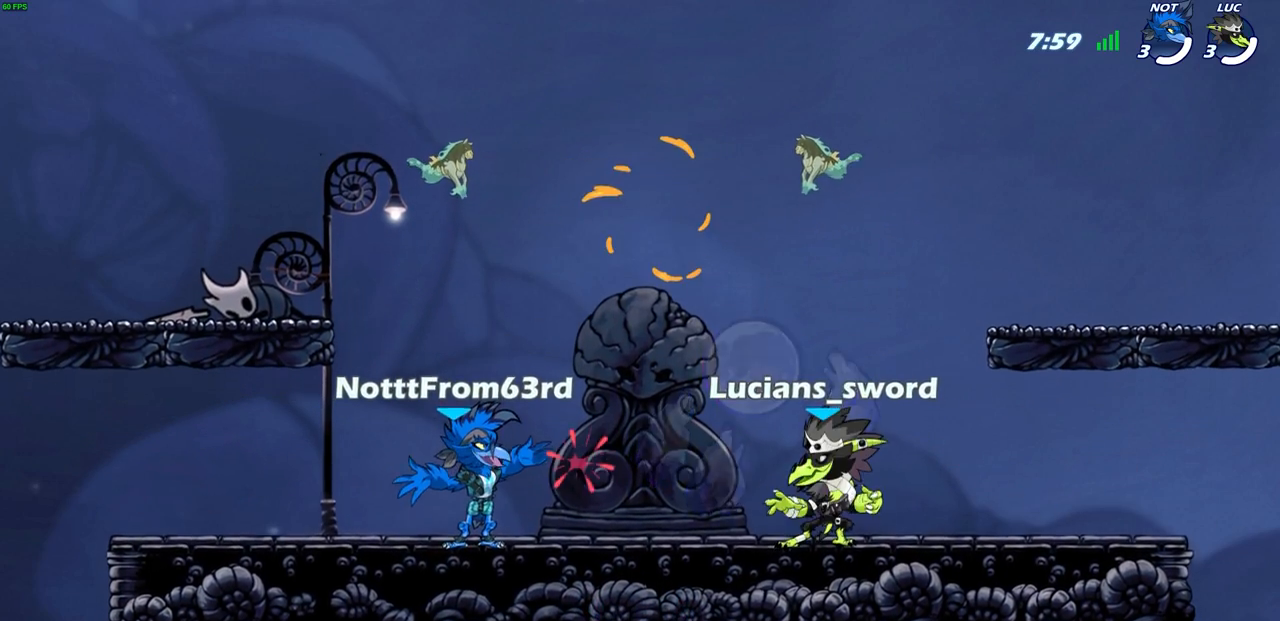
{"buttons": [], "left_stick": "center", "right_stick": "center", "events": [[150, "SELECT", "up"]]}
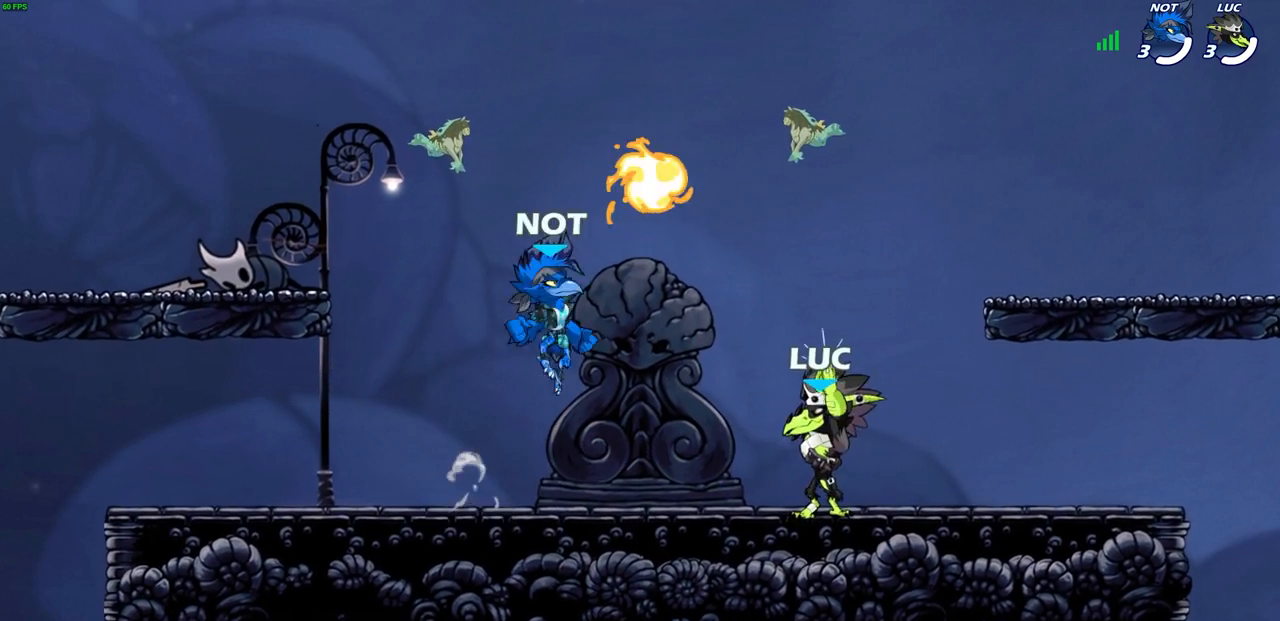
{"buttons": [], "left_stick": "center", "right_stick": "center", "events": []}
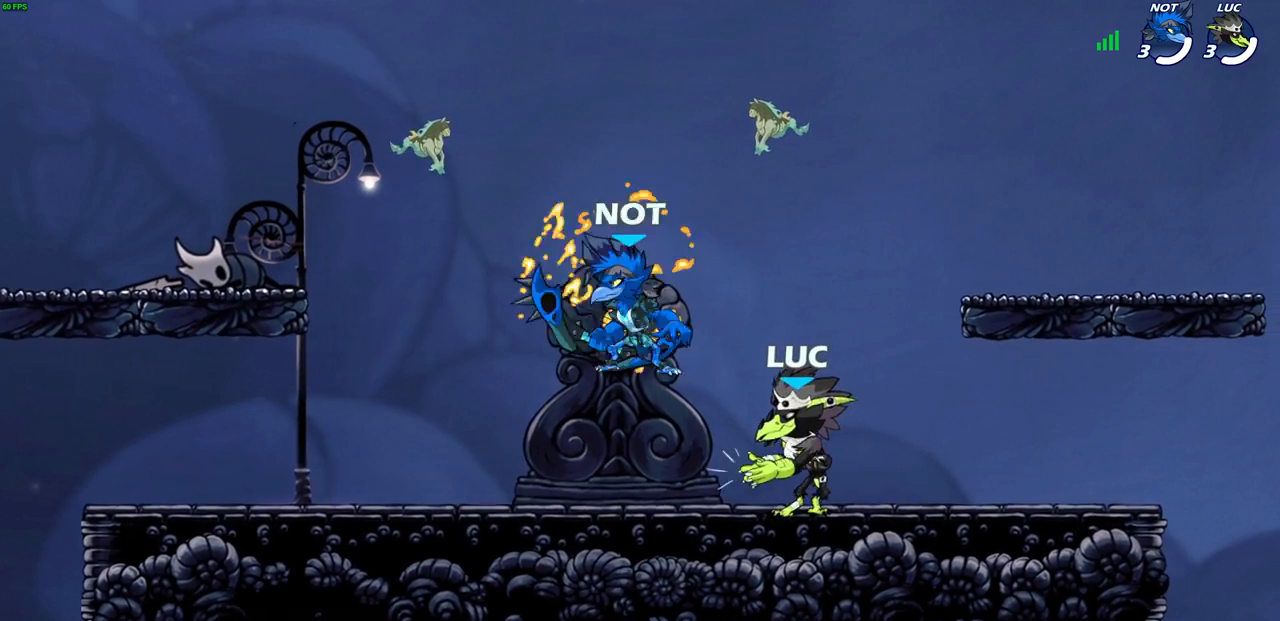
{"buttons": [], "left_stick": "center", "right_stick": "center", "events": []}
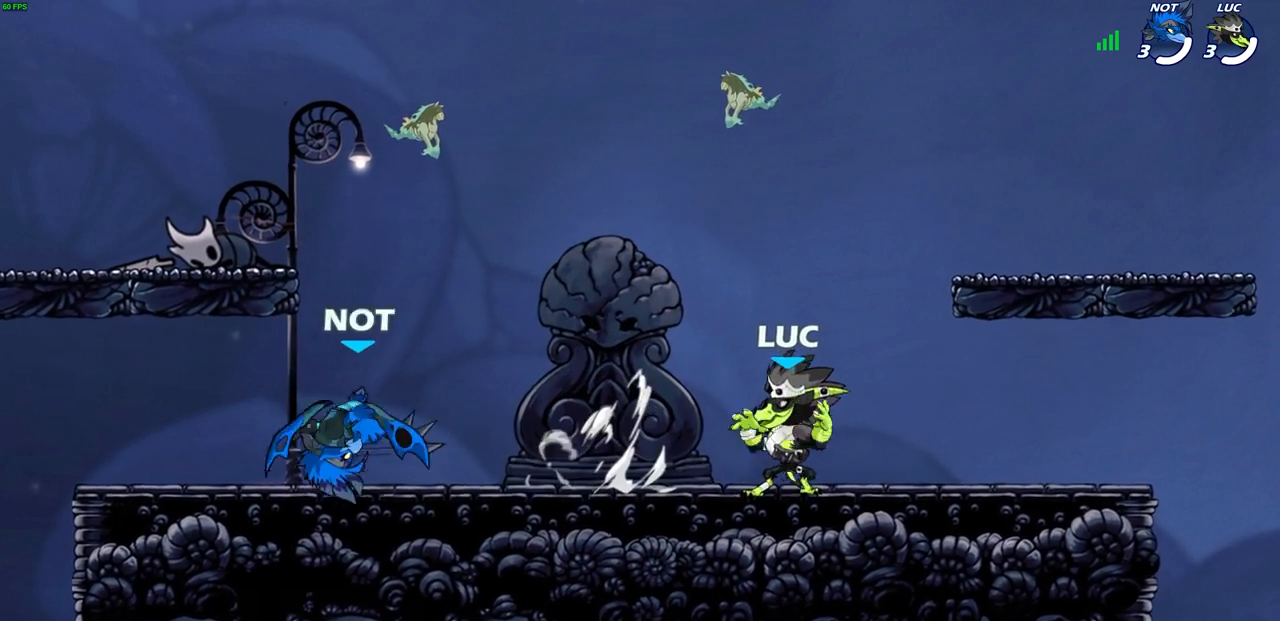
{"buttons": ["L2"], "left_stick": "up-left", "right_stick": "center", "events": [[150, "left_stick", "right"], [233, "L2", "down"], [400, "L2", "up"], [450, "left_stick", "up-left"], [483, "L2", "down"]]}
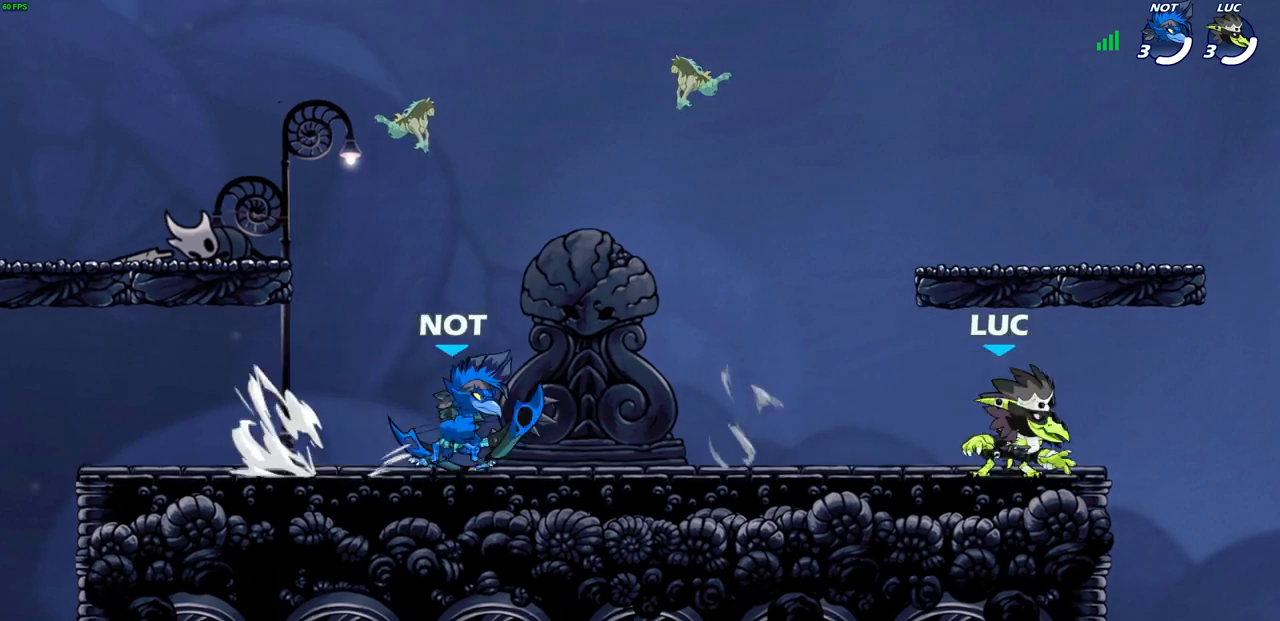
{"buttons": ["CROSS"], "left_stick": "right", "right_stick": "center", "events": [[100, "L2", "up"], [217, "left_stick", "center"], [317, "CROSS", "down"], [317, "left_stick", "up"], [367, "left_stick", "right"], [433, "CROSS", "up"], [500, "CROSS", "down"]]}
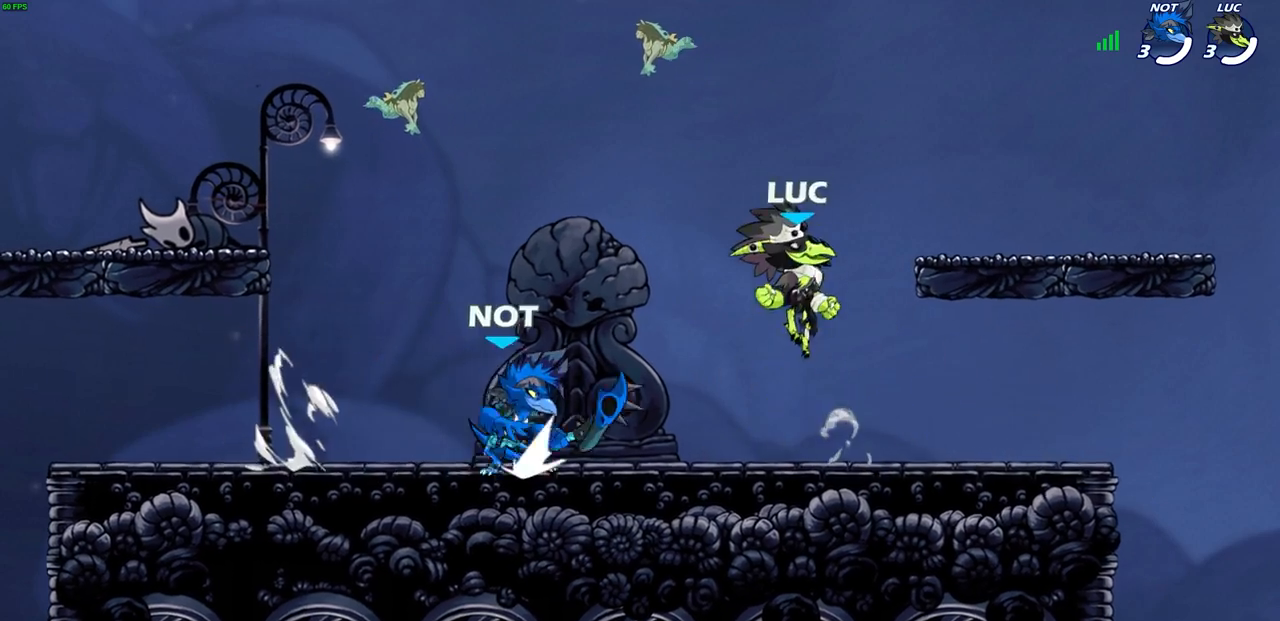
{"buttons": [], "left_stick": "left", "right_stick": "center", "events": [[117, "CROSS", "up"], [317, "left_stick", "down"], [433, "left_stick", "left"]]}
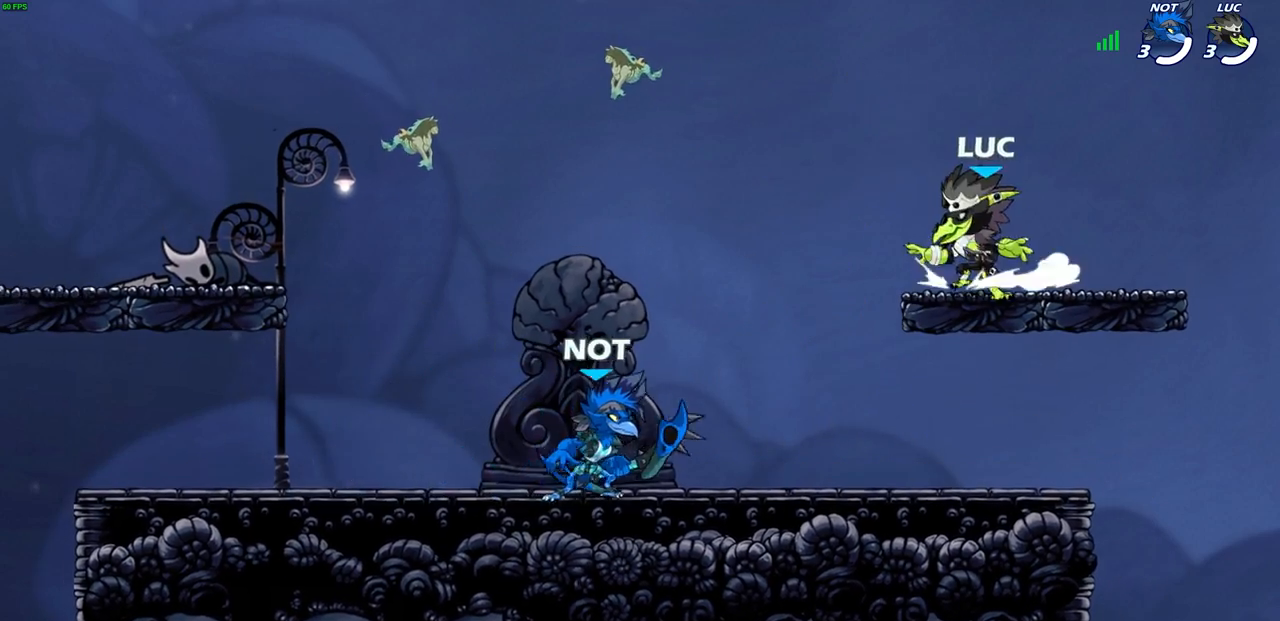
{"buttons": [], "left_stick": "up-left", "right_stick": "center", "events": [[133, "R2", "down"], [167, "left_stick", "up-left"], [183, "CROSS", "down"], [283, "CROSS", "up"], [283, "R2", "up"], [350, "CROSS", "down"], [467, "CROSS", "up"]]}
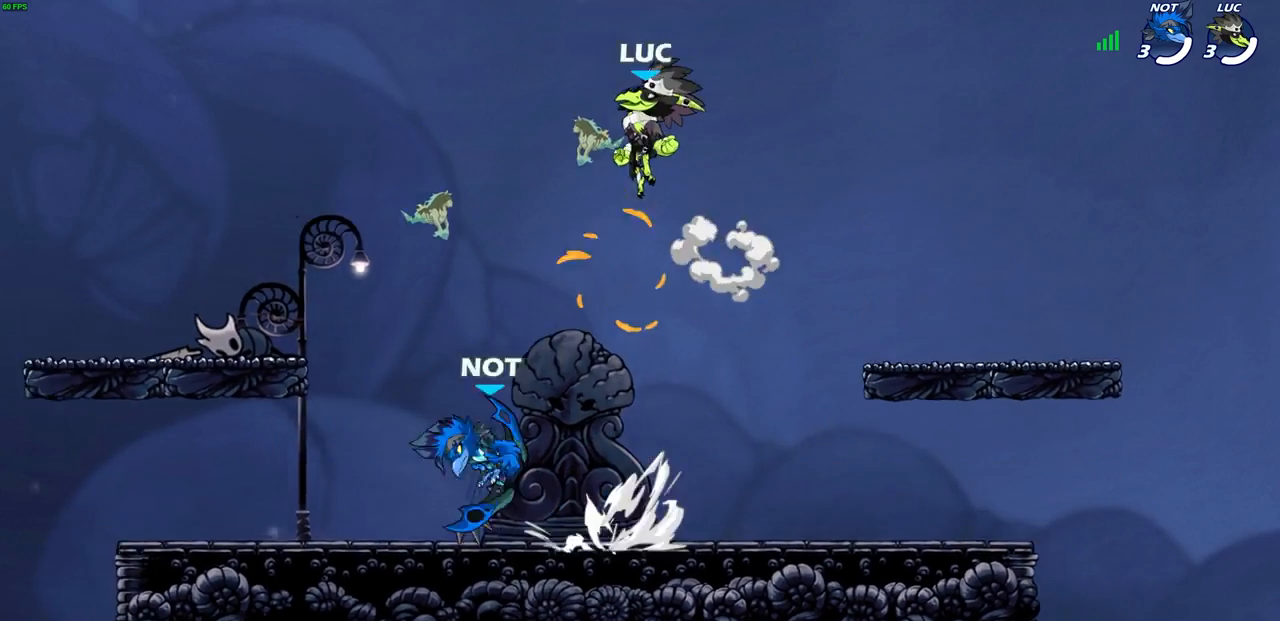
{"buttons": [], "left_stick": "down-left", "right_stick": "center", "events": [[50, "left_stick", "up-right"], [117, "CROSS", "down"], [217, "CROSS", "up"], [333, "left_stick", "down-right"], [467, "left_stick", "down-left"]]}
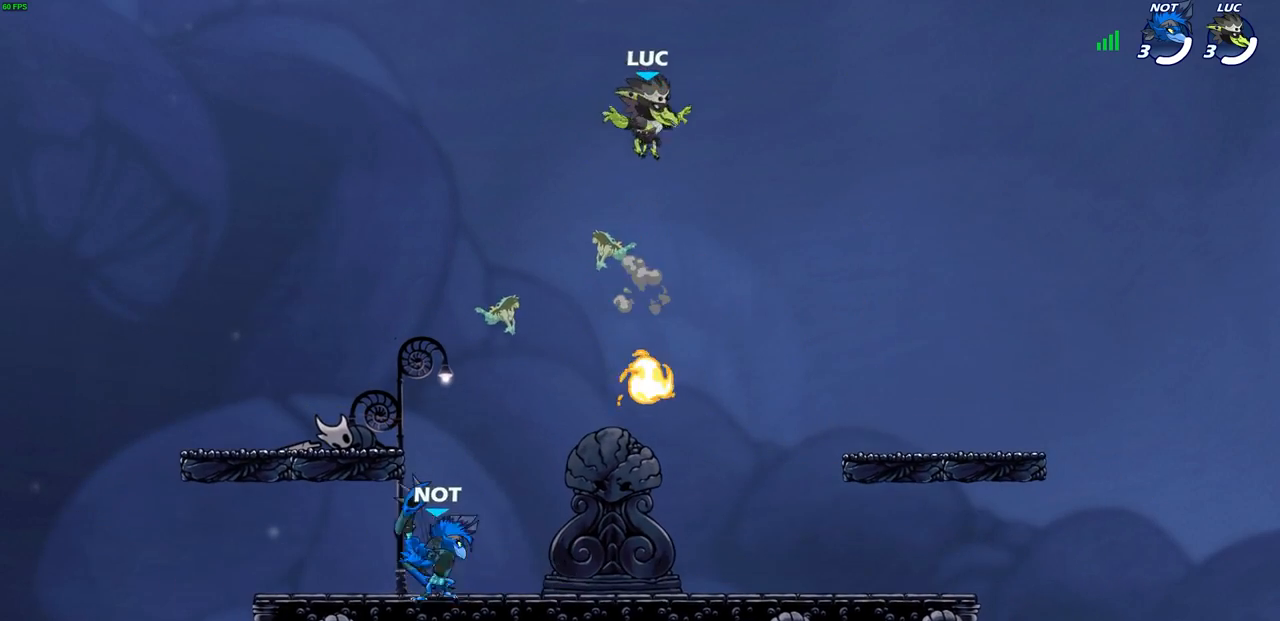
{"buttons": [], "left_stick": "down", "right_stick": "center", "events": [[250, "left_stick", "down-right"], [483, "left_stick", "down"]]}
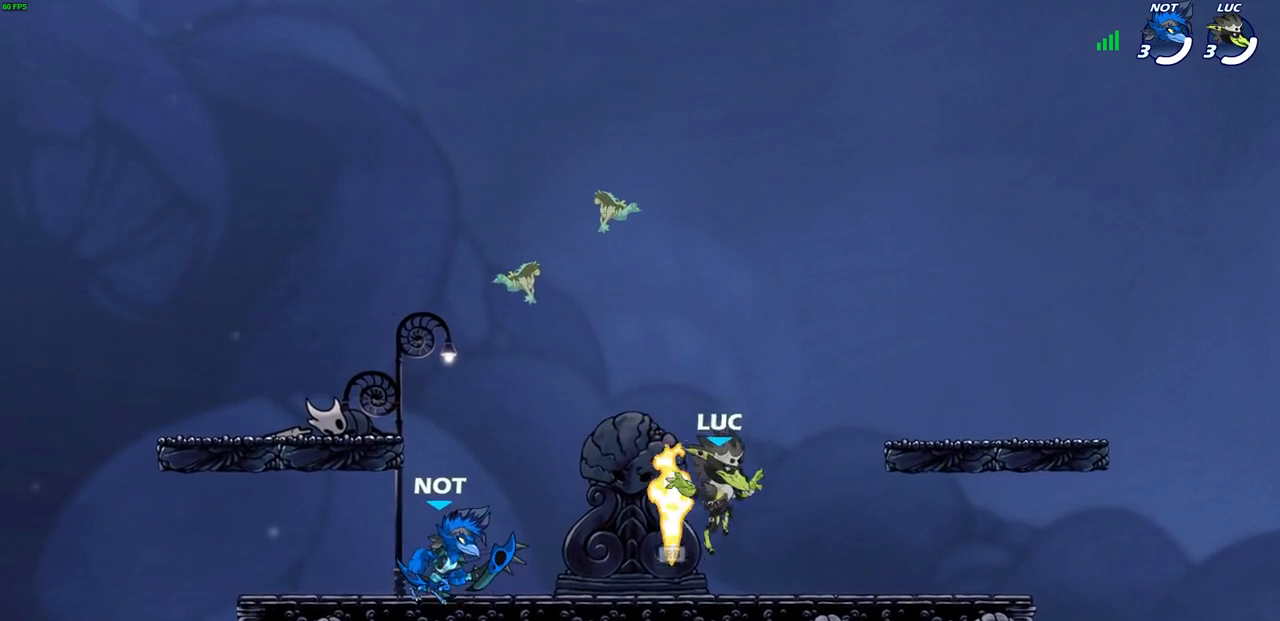
{"buttons": [], "left_stick": "left", "right_stick": "center", "events": [[17, "left_stick", "down-left"], [150, "R1", "down"], [167, "left_stick", "right"], [233, "R1", "up"], [300, "R2", "down"], [450, "R2", "up"], [450, "left_stick", "left"]]}
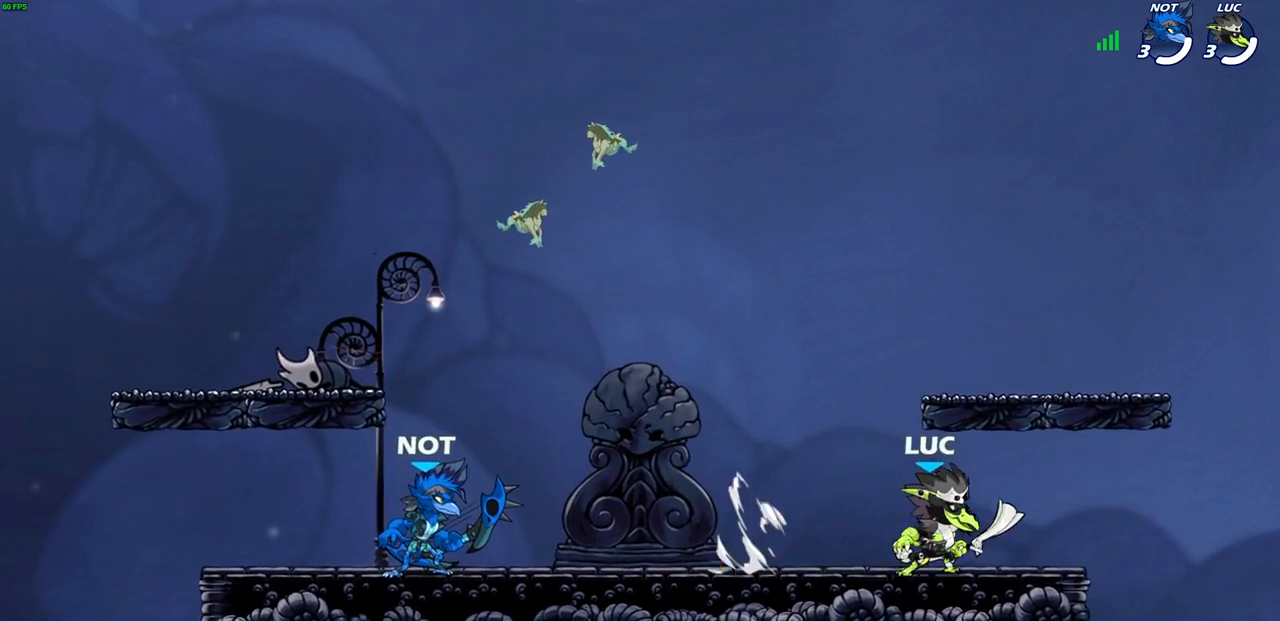
{"buttons": ["R2"], "left_stick": "down-left", "right_stick": "center", "events": [[400, "left_stick", "down-left"], [467, "R2", "down"]]}
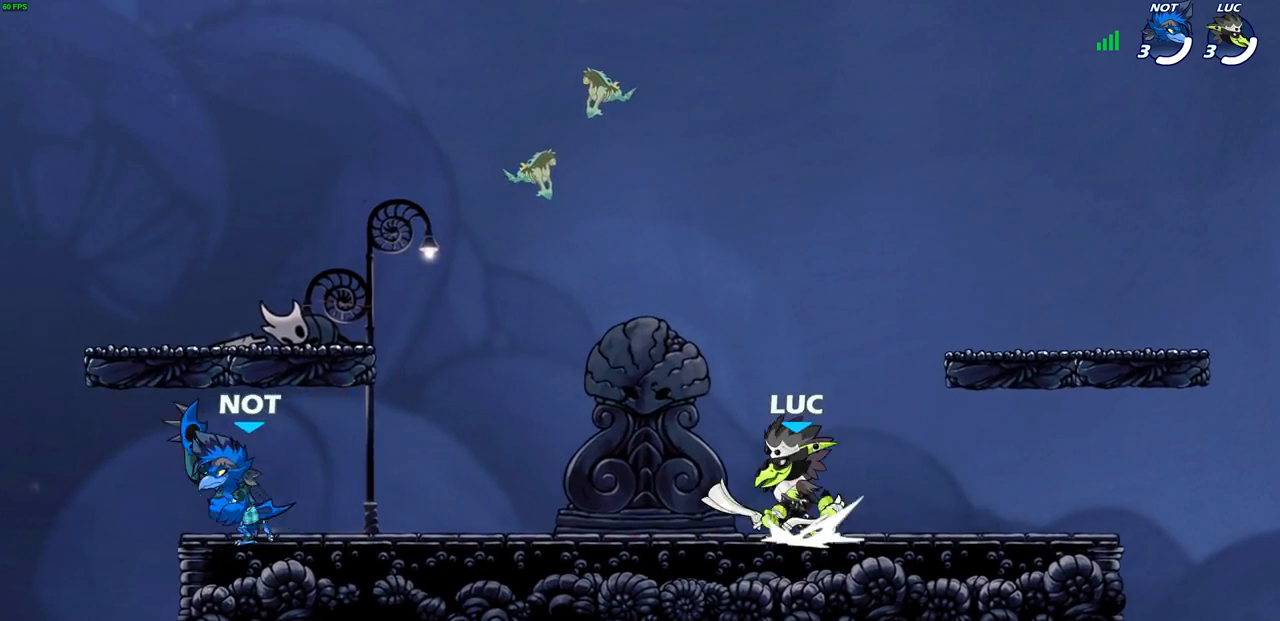
{"buttons": [], "left_stick": "center", "right_stick": "center", "events": [[17, "CIRCLE", "down"], [133, "R2", "up"], [167, "left_stick", "center"], [367, "CIRCLE", "up"]]}
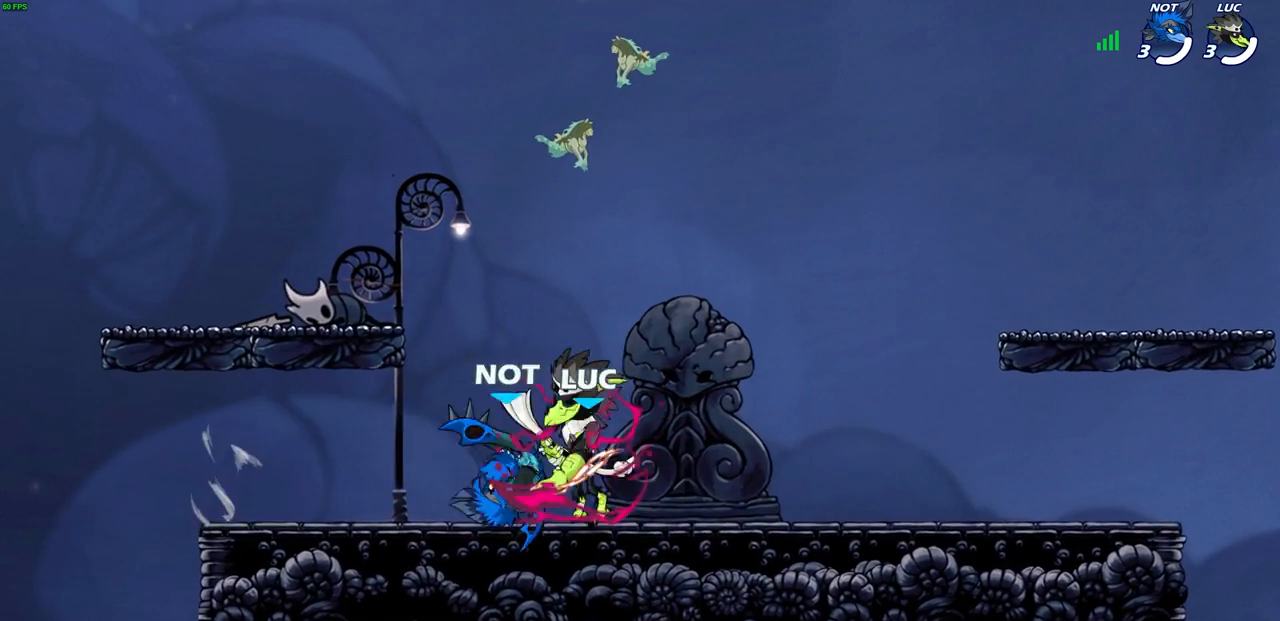
{"buttons": [], "left_stick": "right", "right_stick": "center", "events": [[467, "left_stick", "right"]]}
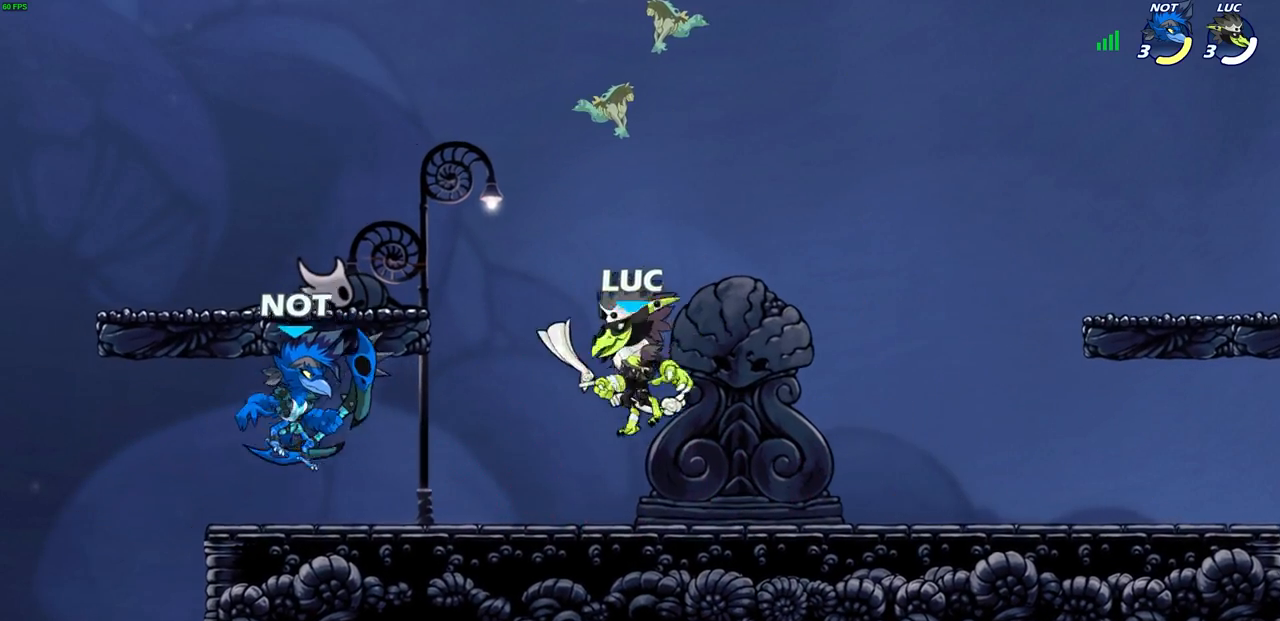
{"buttons": [], "left_stick": "center", "right_stick": "center", "events": [[200, "left_stick", "left"], [283, "SQUARE", "down"], [383, "SQUARE", "up"], [483, "left_stick", "center"]]}
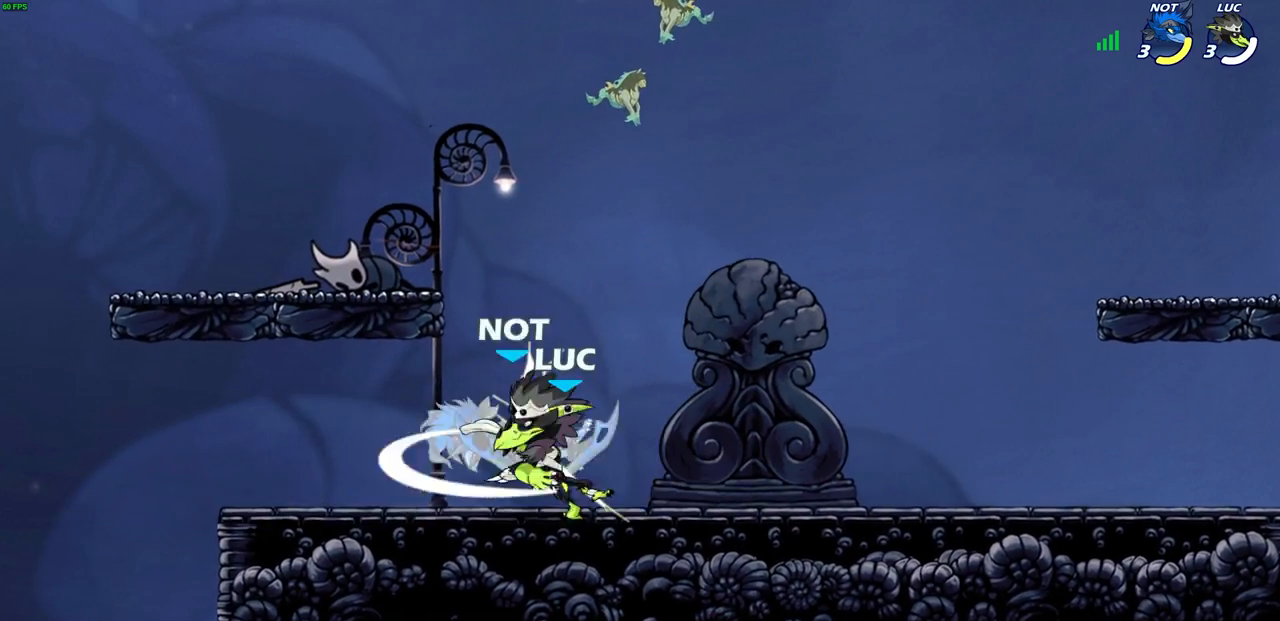
{"buttons": ["SQUARE"], "left_stick": "down", "right_stick": "center", "events": [[367, "left_stick", "down"], [450, "SQUARE", "down"]]}
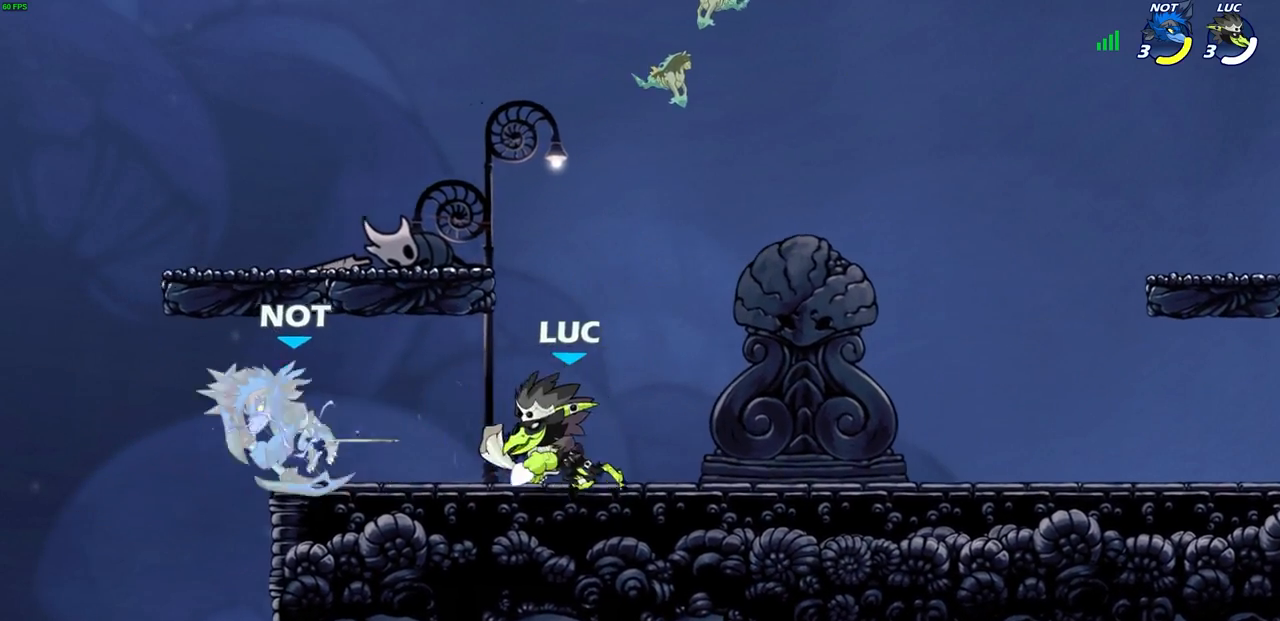
{"buttons": [], "left_stick": "center", "right_stick": "center", "events": [[50, "SQUARE", "up"], [67, "left_stick", "center"], [400, "CIRCLE", "down"], [467, "CIRCLE", "up"]]}
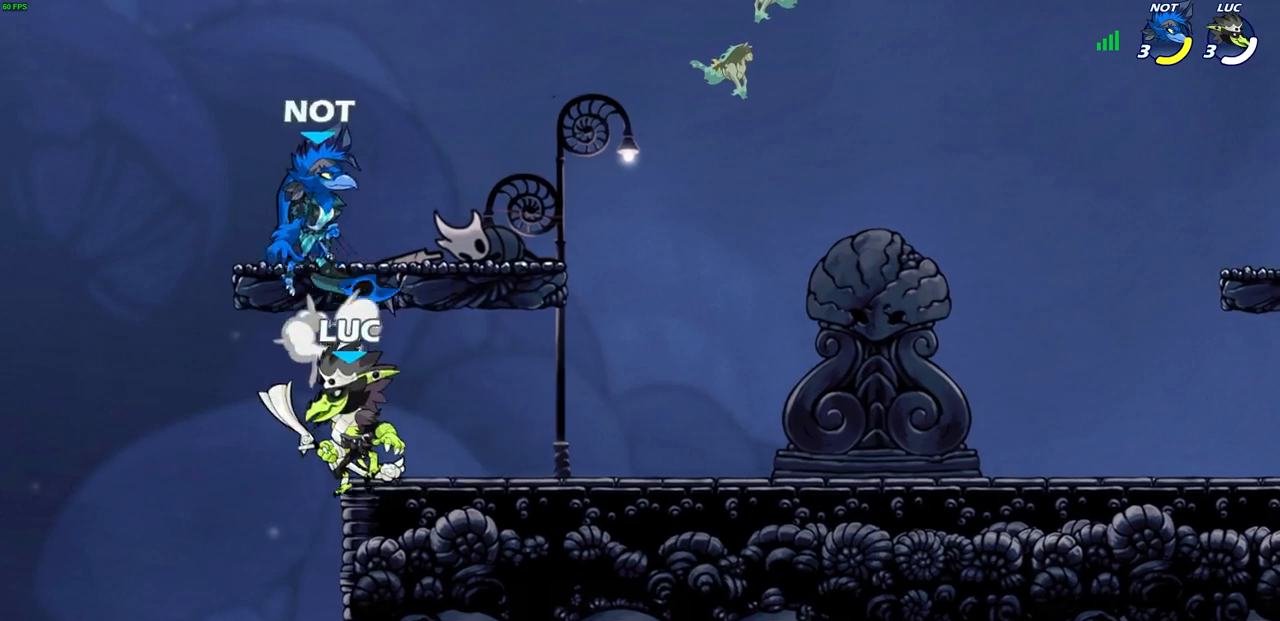
{"buttons": [], "left_stick": "center", "right_stick": "center", "events": [[150, "CIRCLE", "down"], [233, "CIRCLE", "up"]]}
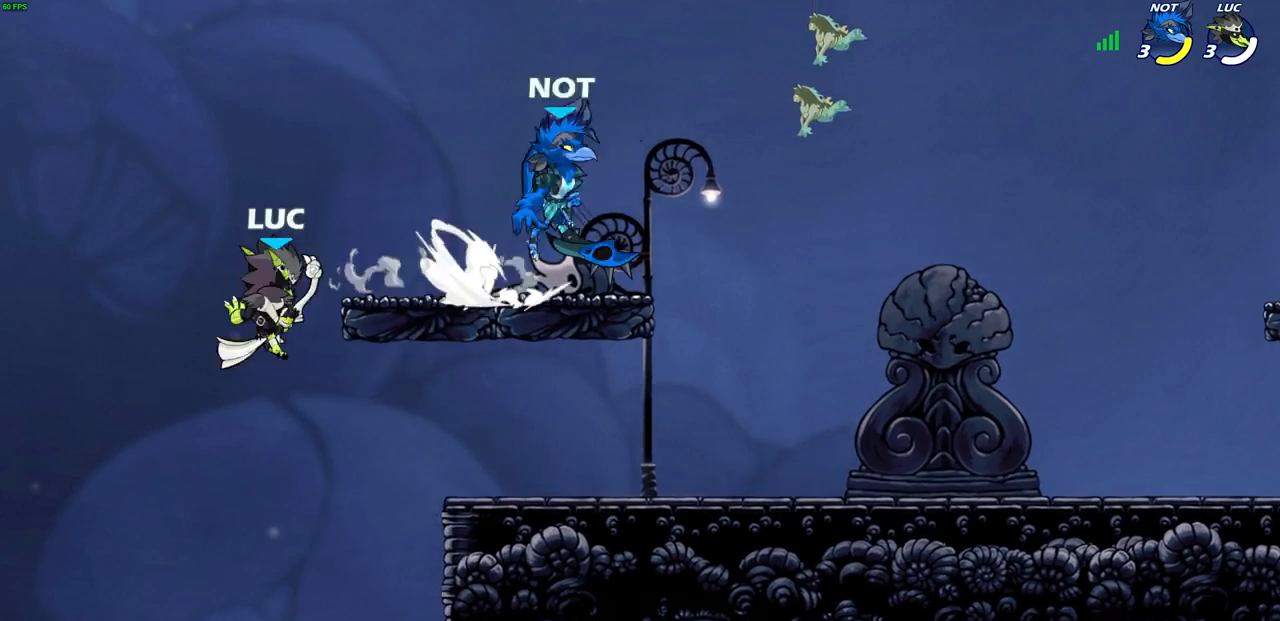
{"buttons": [], "left_stick": "right", "right_stick": "center", "events": [[100, "left_stick", "right"], [250, "left_stick", "down-right"], [500, "left_stick", "right"]]}
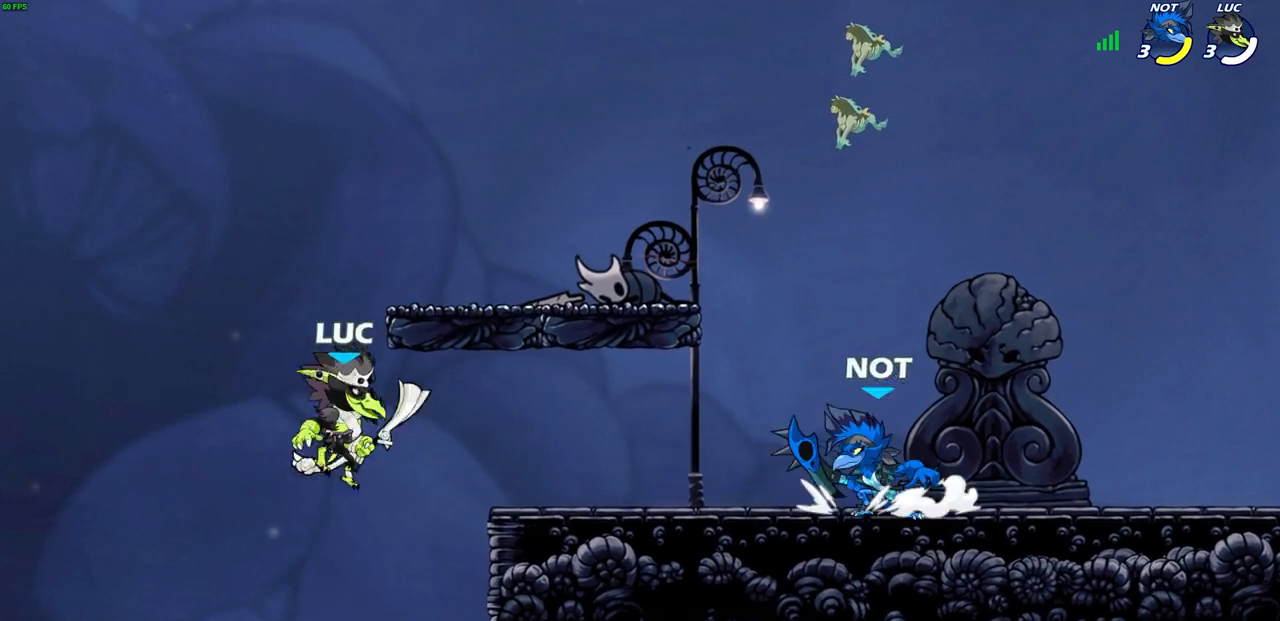
{"buttons": [], "left_stick": "center", "right_stick": "center", "events": [[83, "R1", "down"], [83, "R2", "down"], [100, "CIRCLE", "down"], [167, "CIRCLE", "up"], [183, "R1", "up"], [183, "R2", "up"], [183, "left_stick", "center"]]}
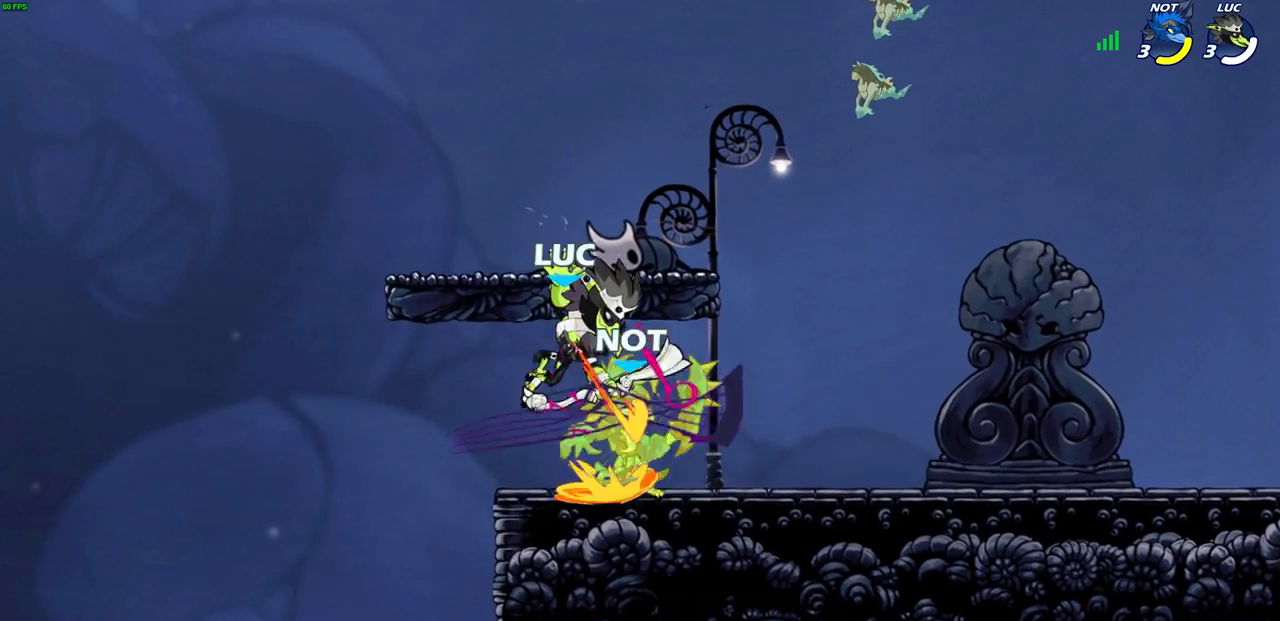
{"buttons": [], "left_stick": "left", "right_stick": "center", "events": [[467, "left_stick", "left"]]}
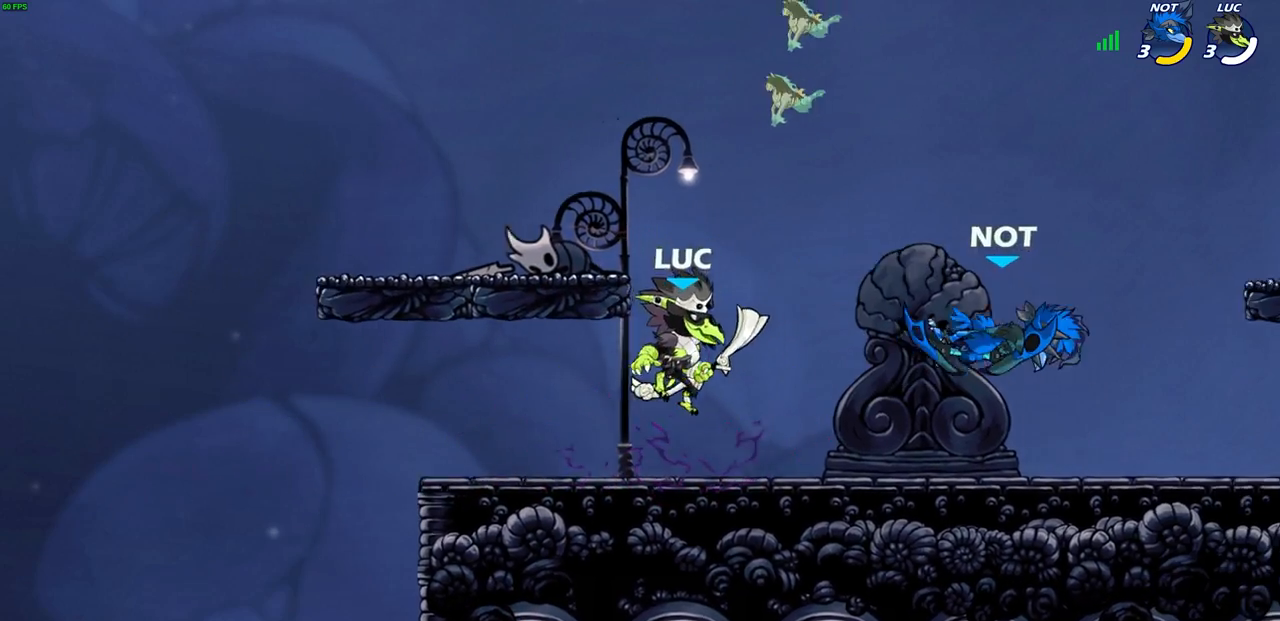
{"buttons": ["CIRCLE", "R1", "R2"], "left_stick": "right", "right_stick": "center", "events": [[267, "left_stick", "up"], [317, "left_stick", "right"], [450, "R2", "down"], [467, "CIRCLE", "down"], [467, "R1", "down"]]}
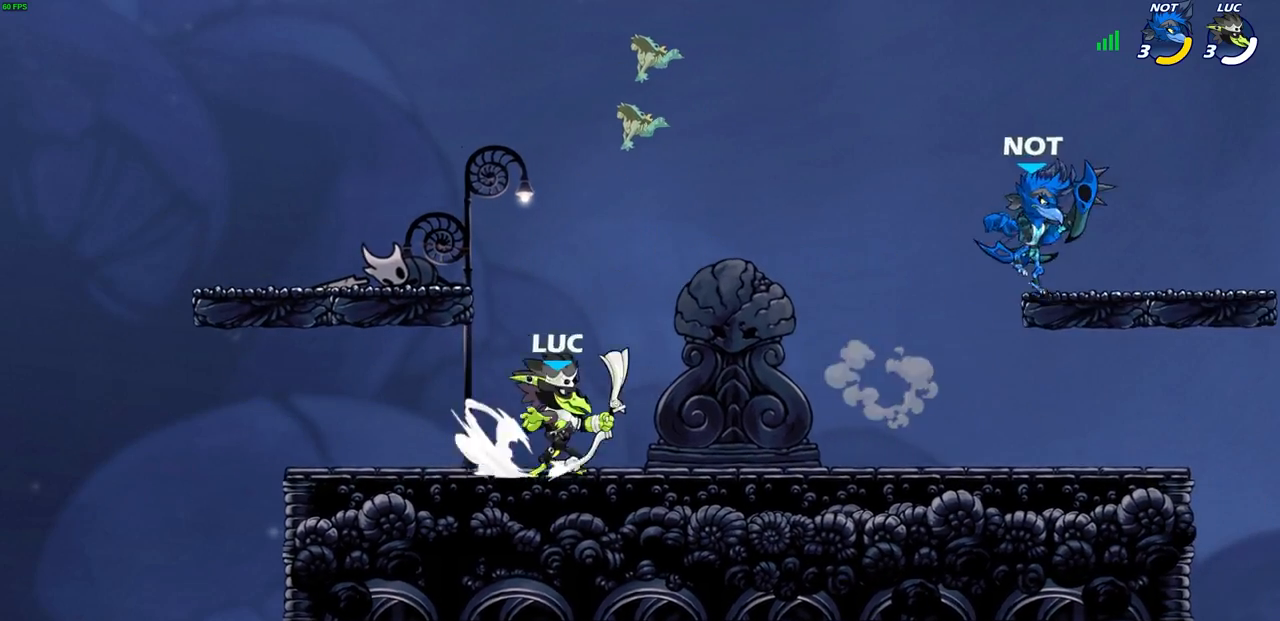
{"buttons": [], "left_stick": "center", "right_stick": "center", "events": [[67, "CIRCLE", "up"], [67, "R1", "up"], [67, "R2", "up"], [450, "left_stick", "center"]]}
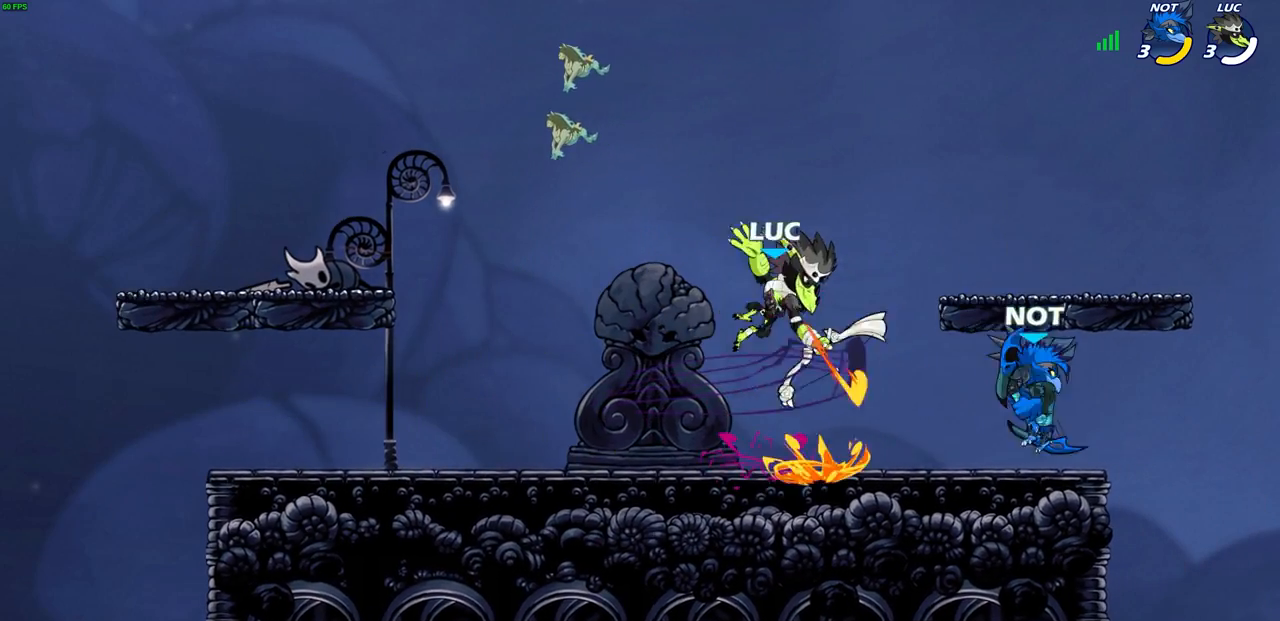
{"buttons": ["CROSS"], "left_stick": "up", "right_stick": "center", "events": [[250, "left_stick", "right"], [400, "CROSS", "down"], [483, "left_stick", "up"]]}
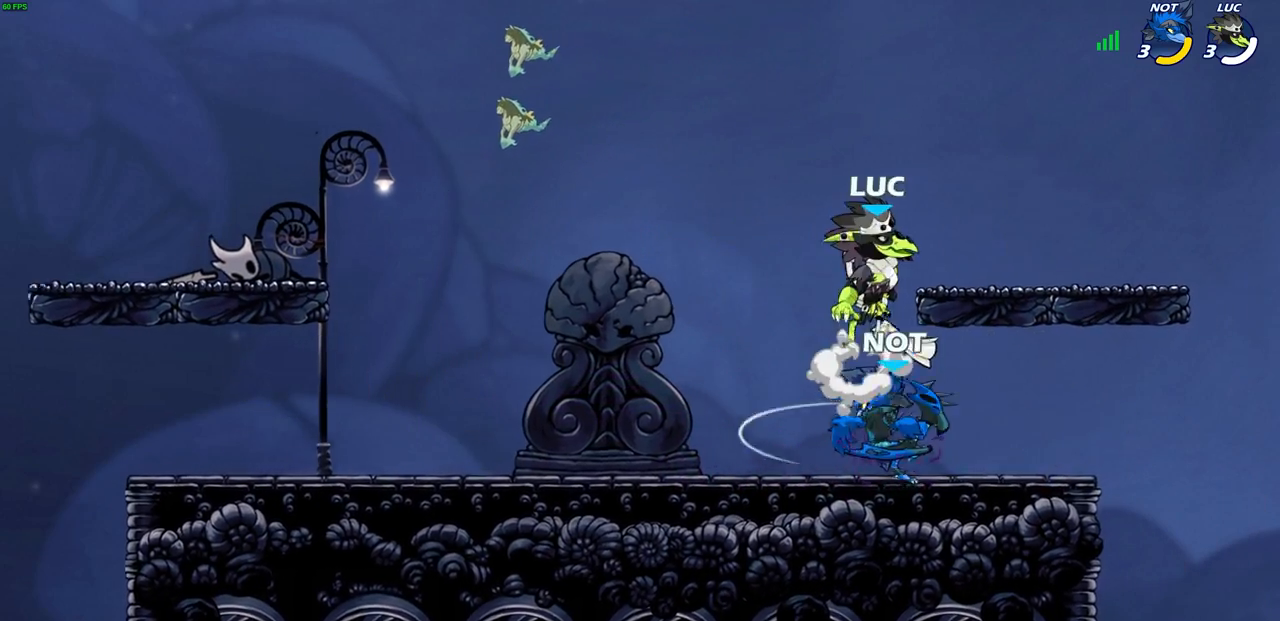
{"buttons": [], "left_stick": "center", "right_stick": "center", "events": [[67, "CROSS", "up"], [83, "left_stick", "left"], [217, "left_stick", "down"], [350, "left_stick", "center"], [350, "right_stick", "up"], [383, "SQUARE", "down"], [417, "right_stick", "center"], [483, "SQUARE", "up"]]}
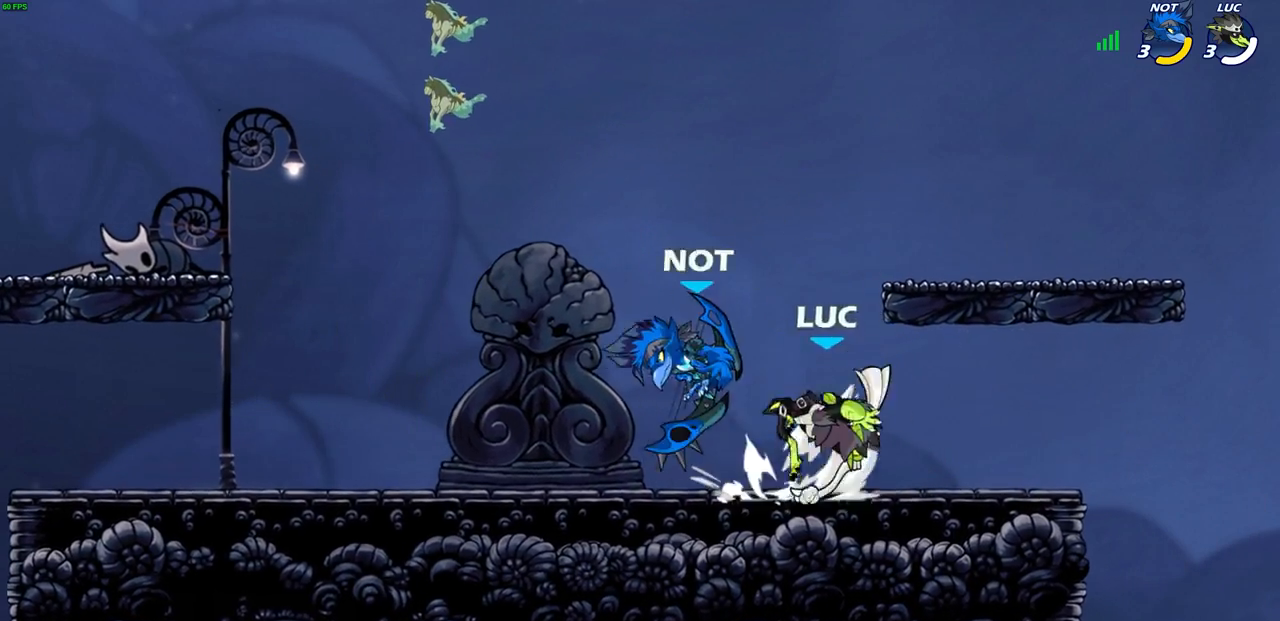
{"buttons": ["CROSS"], "left_stick": "right", "right_stick": "center", "events": [[83, "left_stick", "right"], [467, "CROSS", "down"]]}
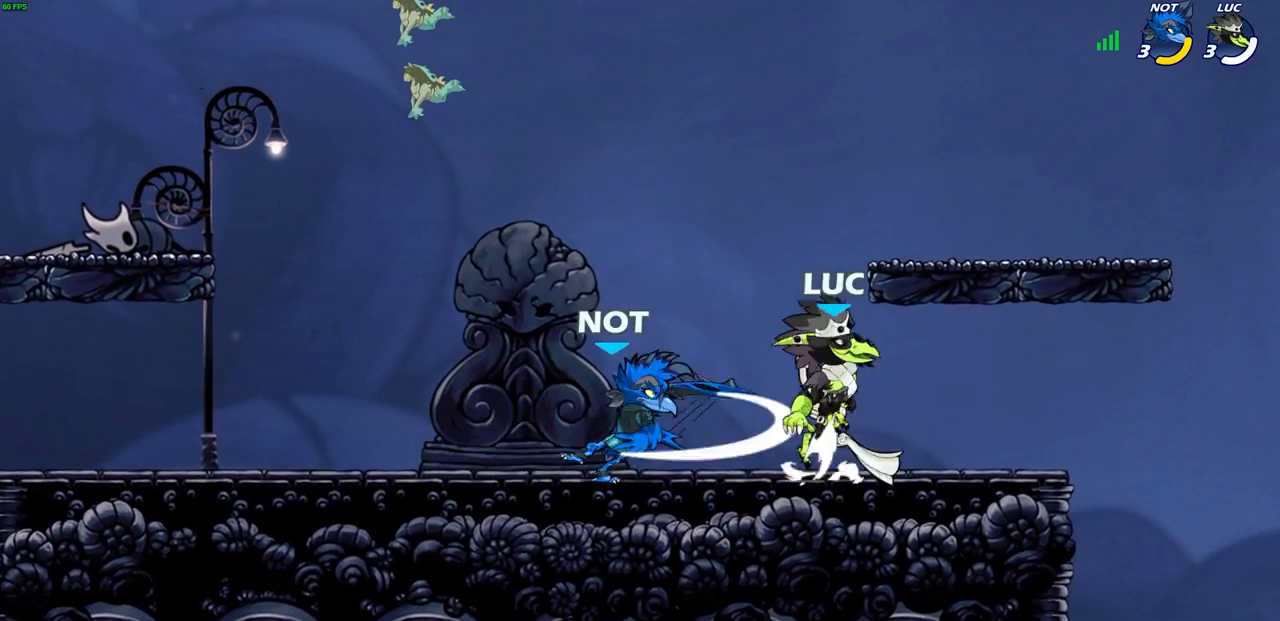
{"buttons": [], "left_stick": "down-left", "right_stick": "center", "events": [[33, "R2", "down"], [83, "R1", "down"], [100, "CROSS", "up"], [250, "R1", "up"], [250, "R2", "up"], [300, "left_stick", "down-left"]]}